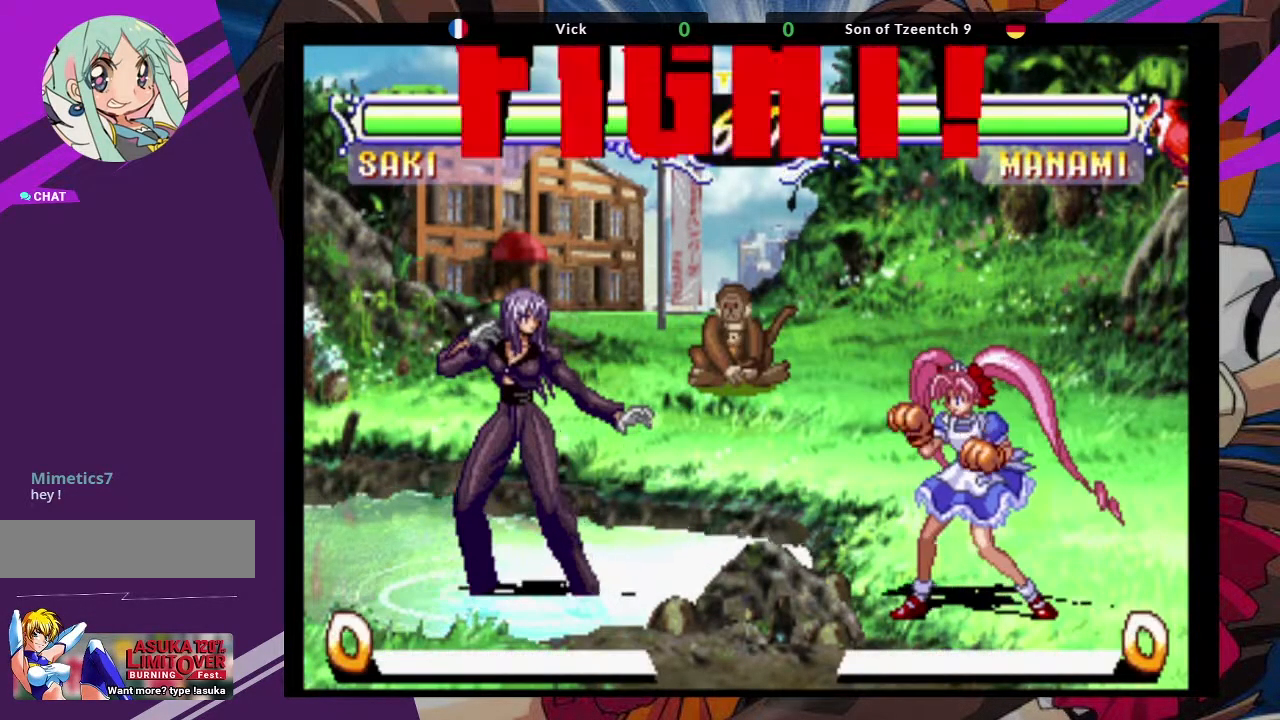
Gameplay with a controller (arcade stick); each line is a JSON object with the inputs held at the frame after it. "events" lists button and stick changes between this image and that frame as [ms after this image, input, new state], when the widget could be followed in between. Not read: L3 R3.
{"buttons": [], "left_stick": "right", "events": [[500, "left_stick", "right"]]}
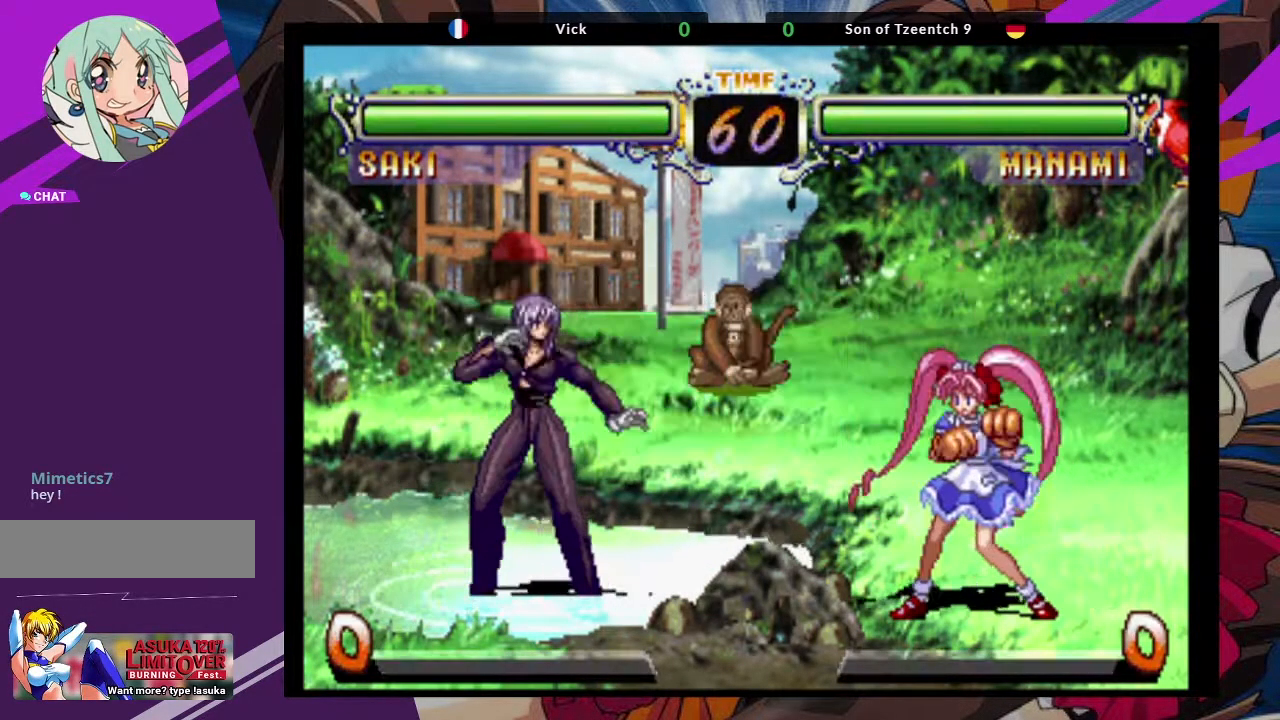
{"buttons": ["CROSS"], "left_stick": "up-right", "events": [[33, "left_stick", "up-right"], [383, "CROSS", "down"]]}
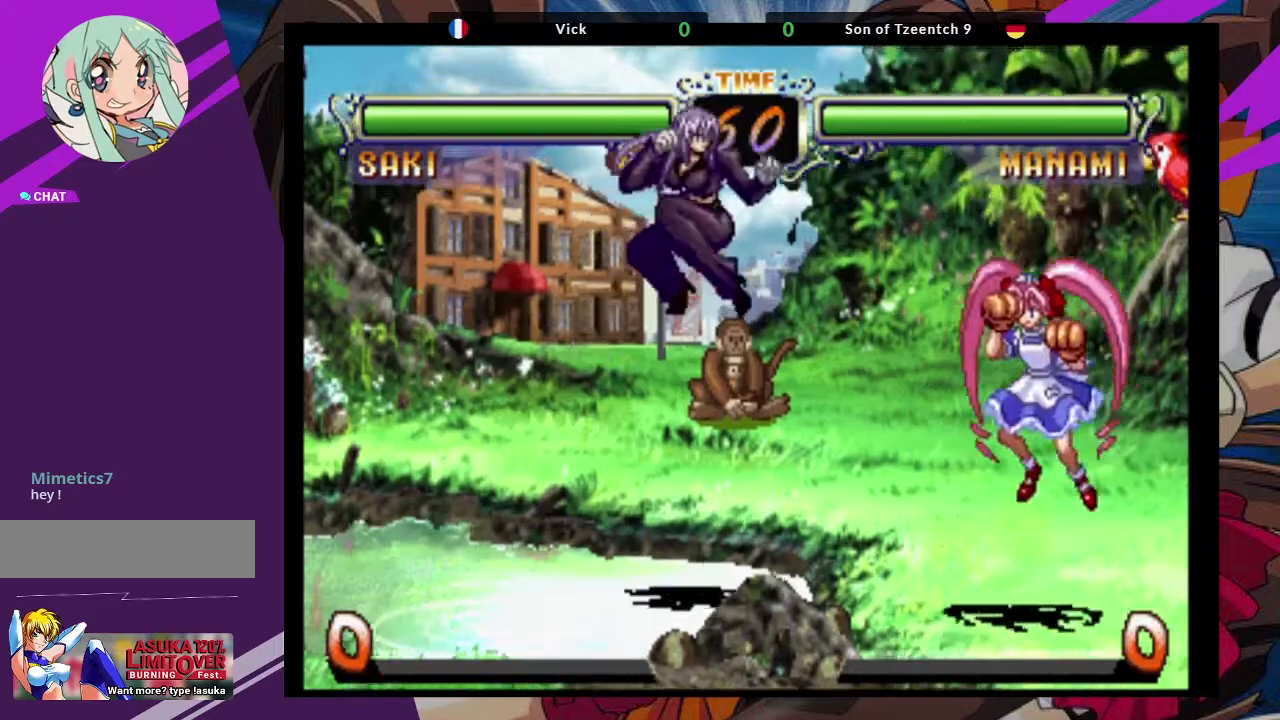
{"buttons": [], "left_stick": "center", "events": [[33, "CIRCLE", "down"], [33, "CROSS", "up"], [50, "left_stick", "center"], [133, "CIRCLE", "up"]]}
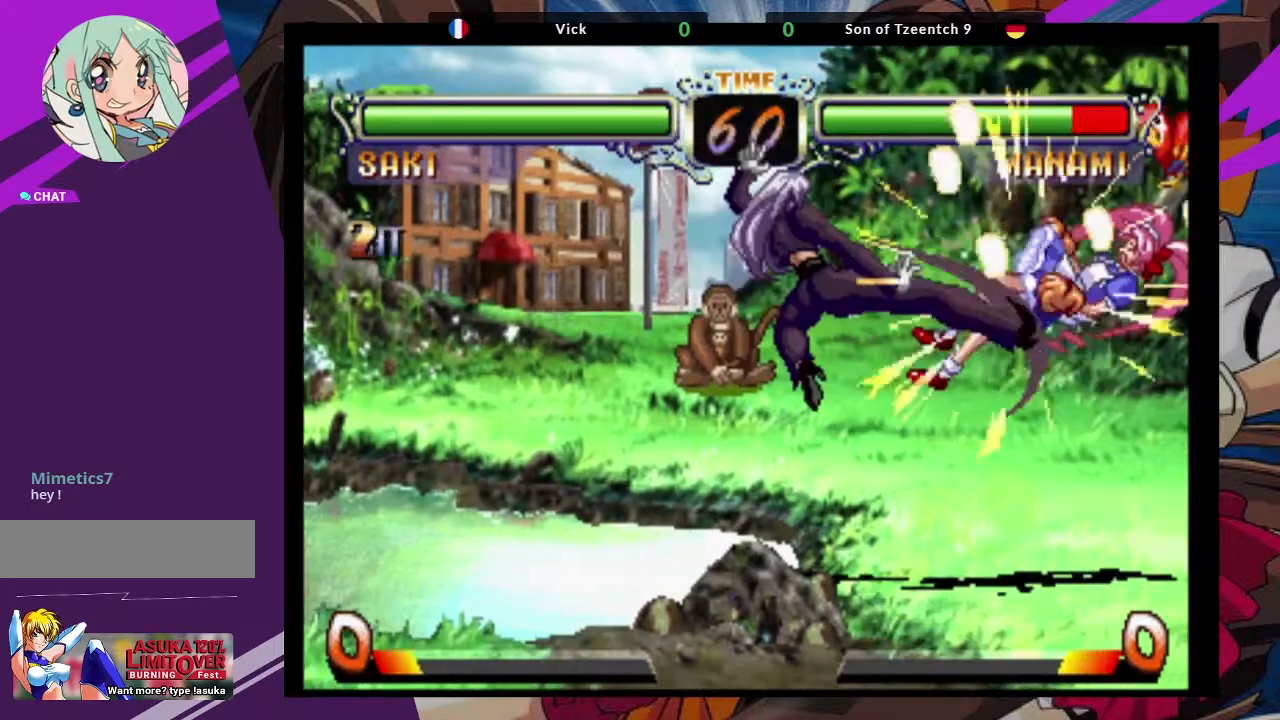
{"buttons": [], "left_stick": "center", "events": [[200, "left_stick", "left"], [483, "left_stick", "center"]]}
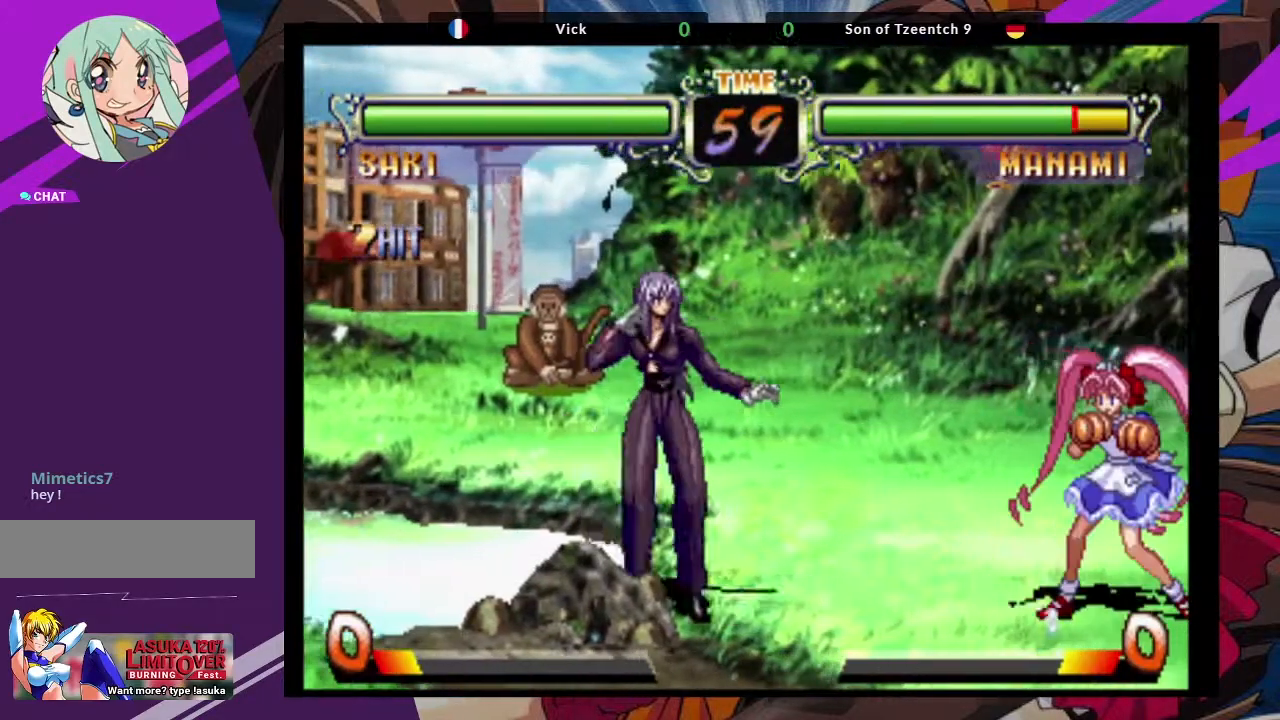
{"buttons": ["CIRCLE"], "left_stick": "center", "events": [[67, "left_stick", "right"], [117, "left_stick", "up-right"], [250, "CROSS", "down"], [317, "left_stick", "center"], [350, "CROSS", "up"], [500, "CIRCLE", "down"]]}
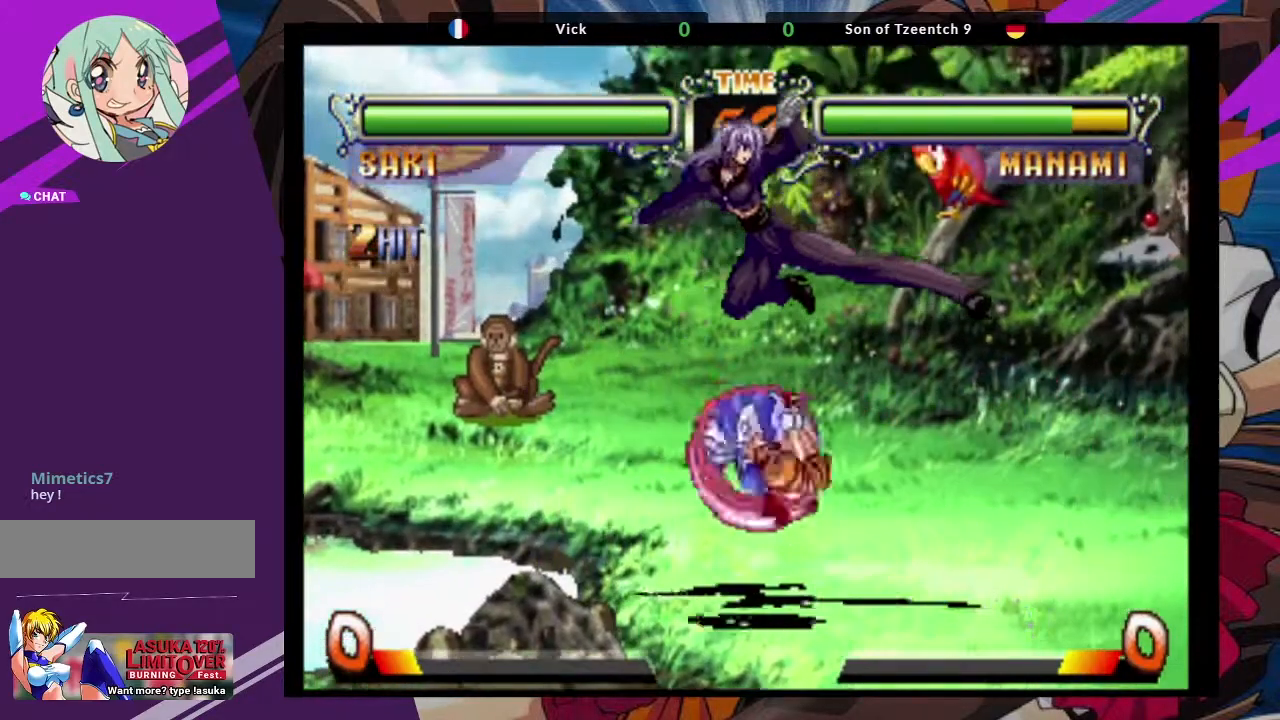
{"buttons": [], "left_stick": "right", "events": [[83, "CIRCLE", "up"], [400, "left_stick", "right"]]}
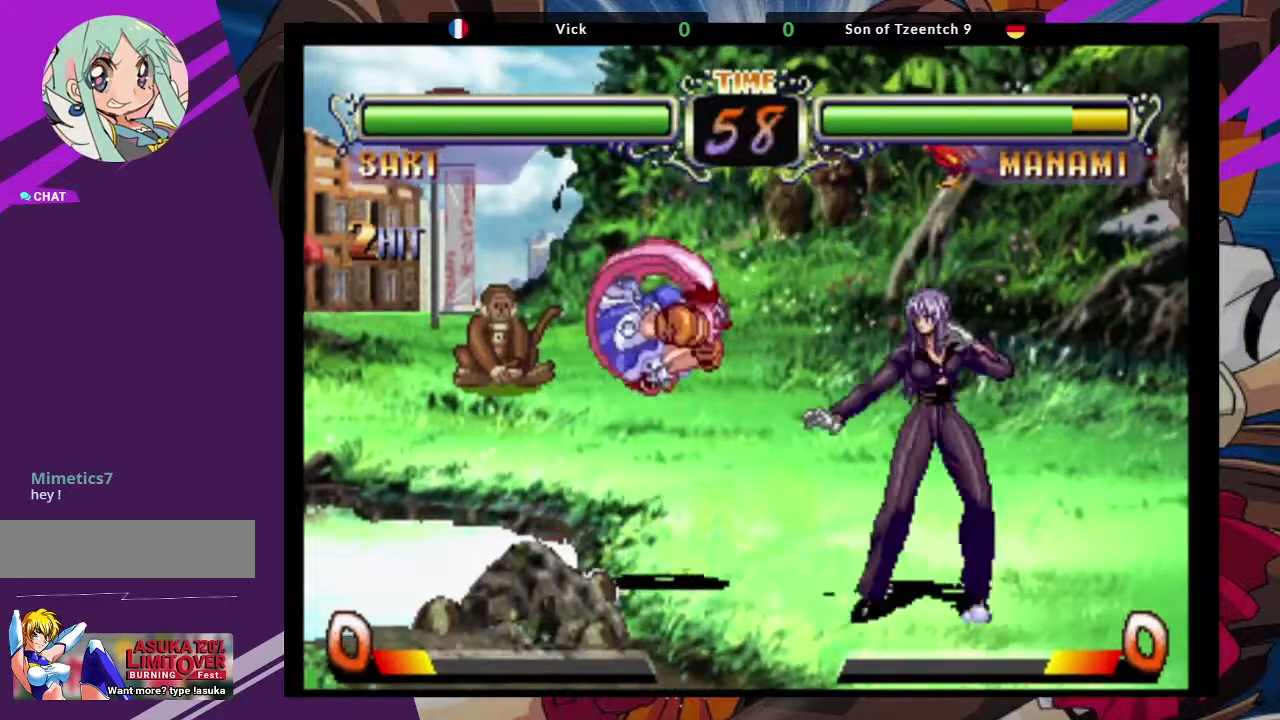
{"buttons": ["CROSS"], "left_stick": "left"}
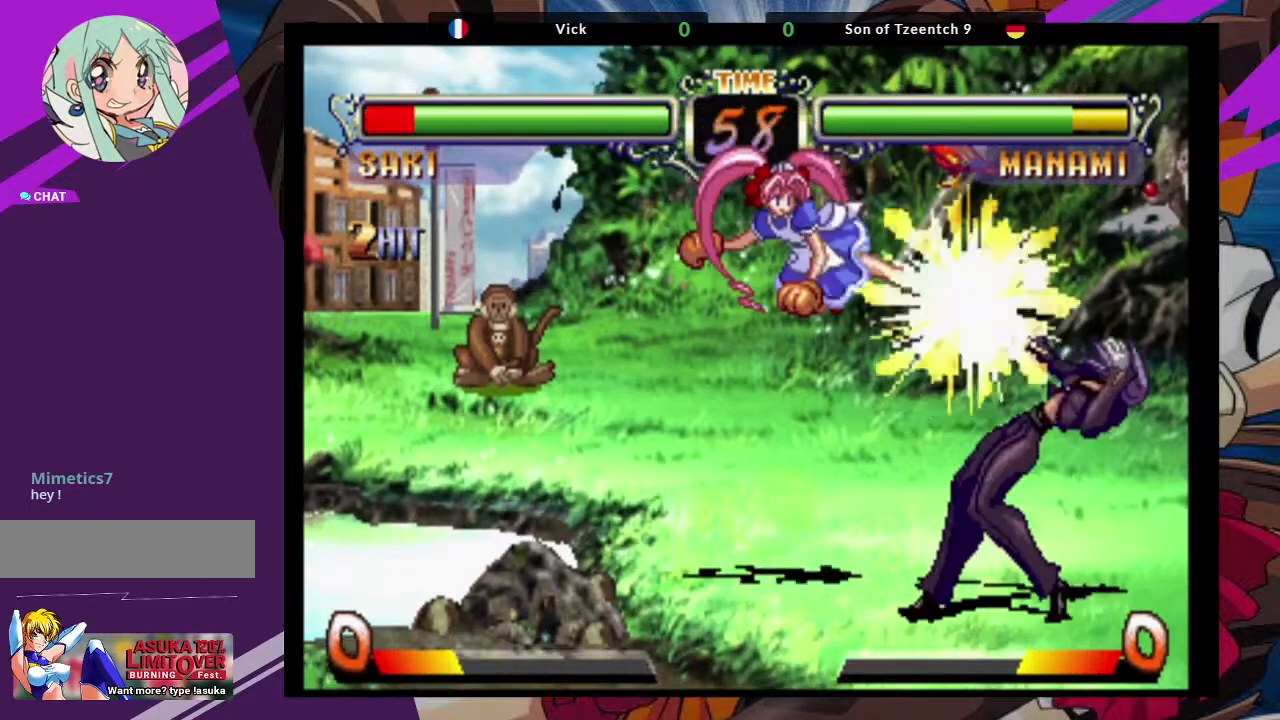
{"buttons": [], "left_stick": "down-right", "events": [[33, "CROSS", "up"], [33, "left_stick", "center"], [267, "left_stick", "right"], [367, "left_stick", "down-right"]]}
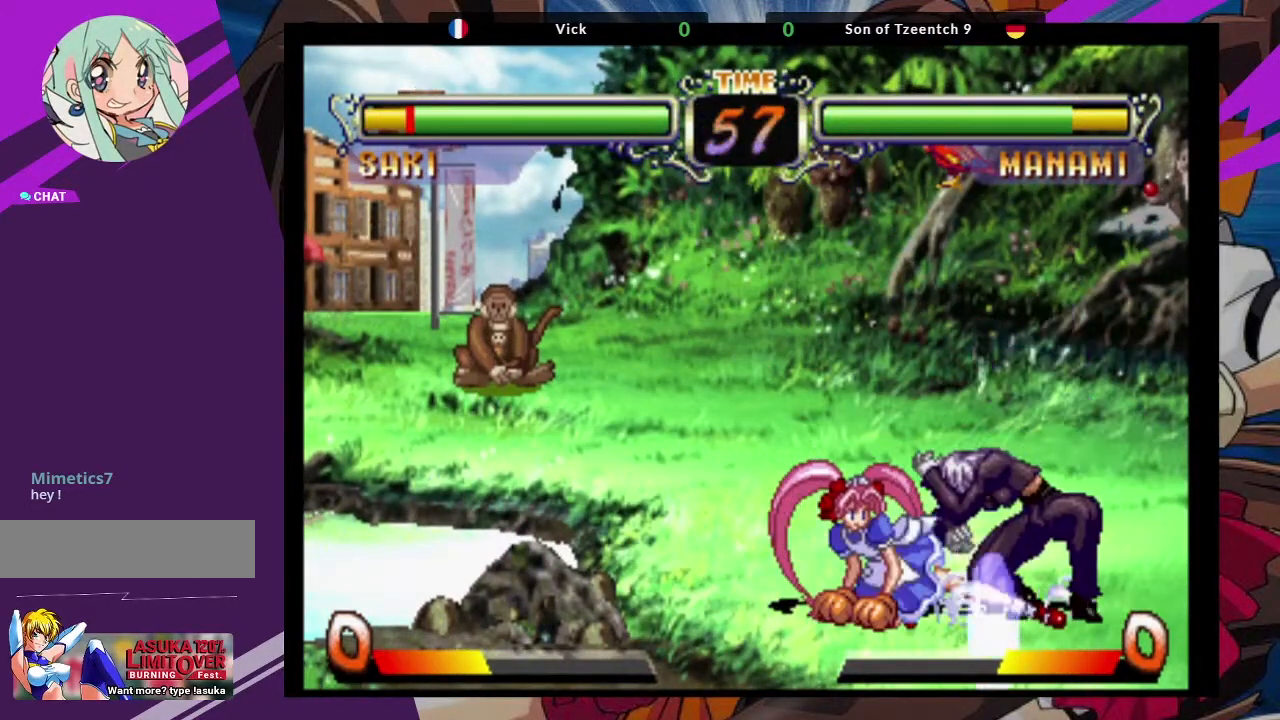
{"buttons": [], "left_stick": "down-right", "events": []}
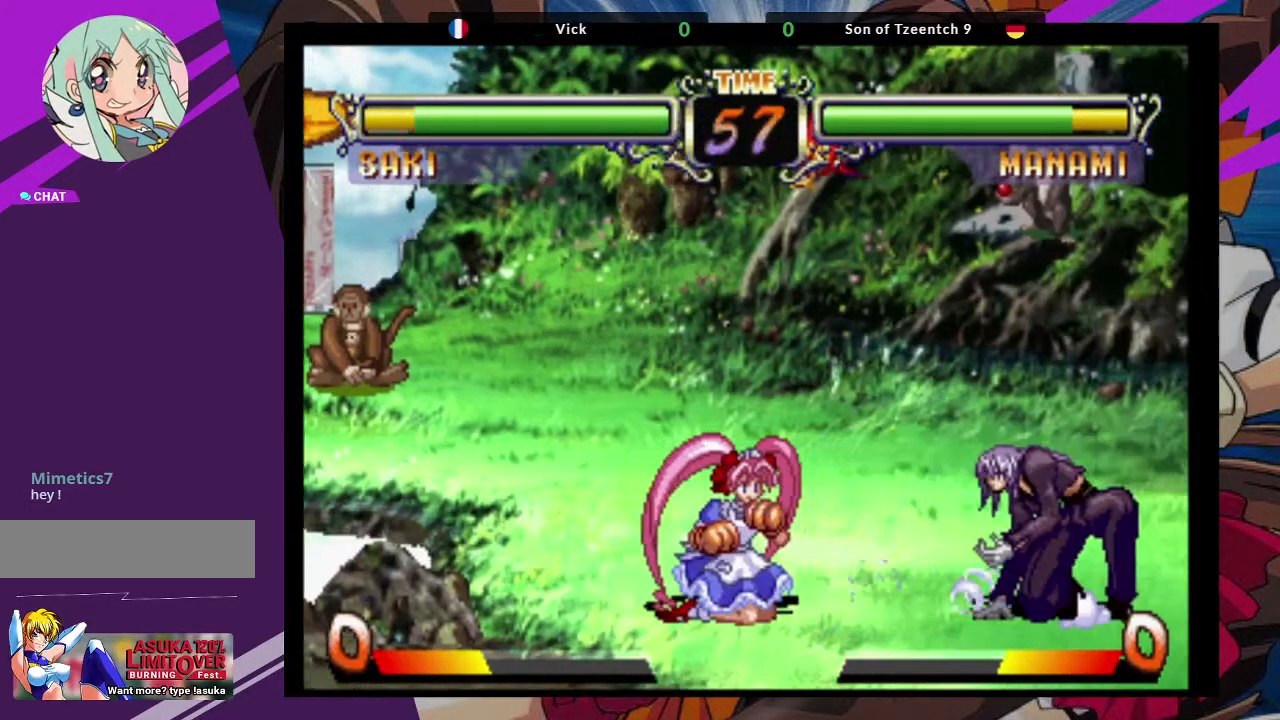
{"buttons": [], "left_stick": "center", "events": [[150, "left_stick", "left"], [267, "left_stick", "down"], [350, "CROSS", "down"], [417, "left_stick", "center"], [467, "CROSS", "up"]]}
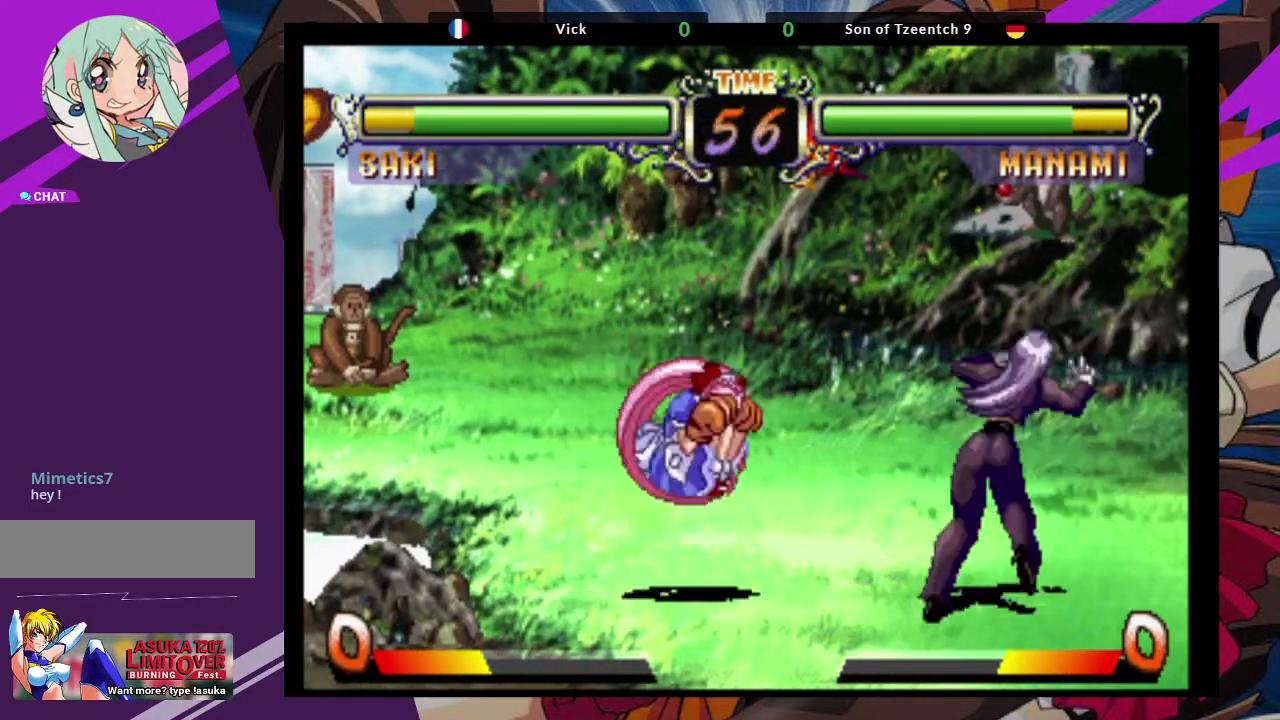
{"buttons": [], "left_stick": "center", "events": []}
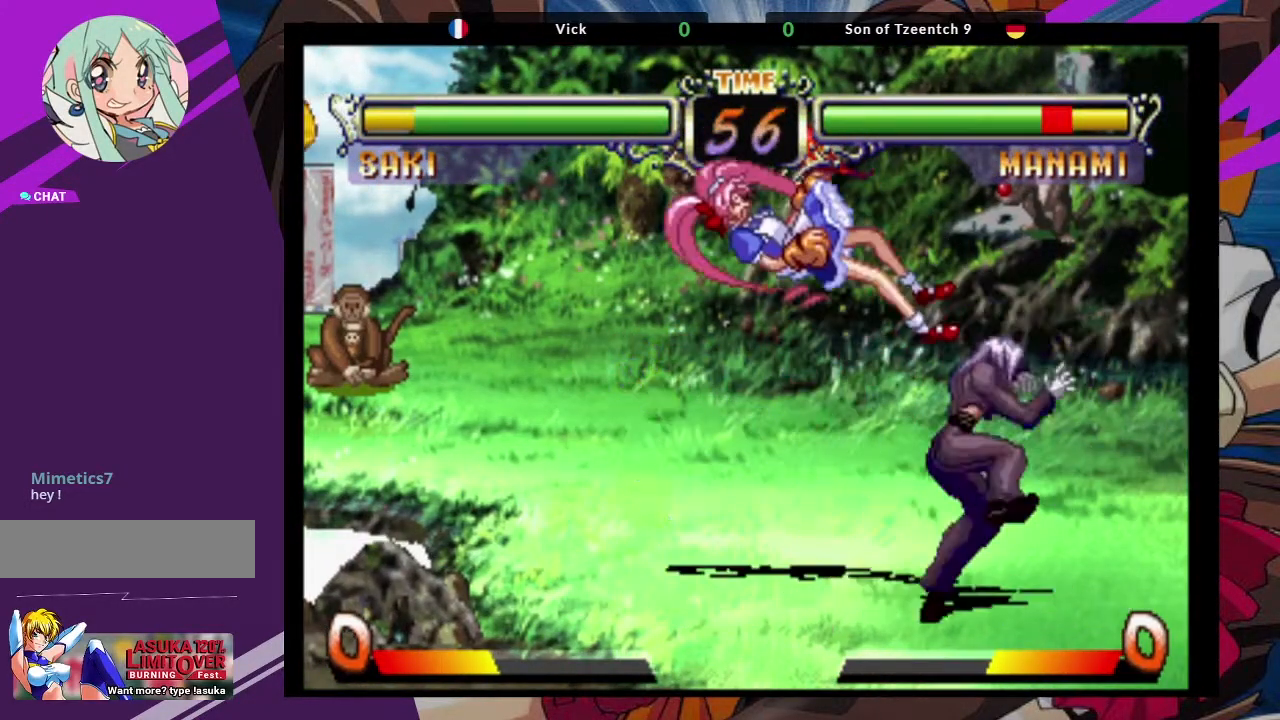
{"buttons": [], "left_stick": "left", "events": [[233, "left_stick", "left"]]}
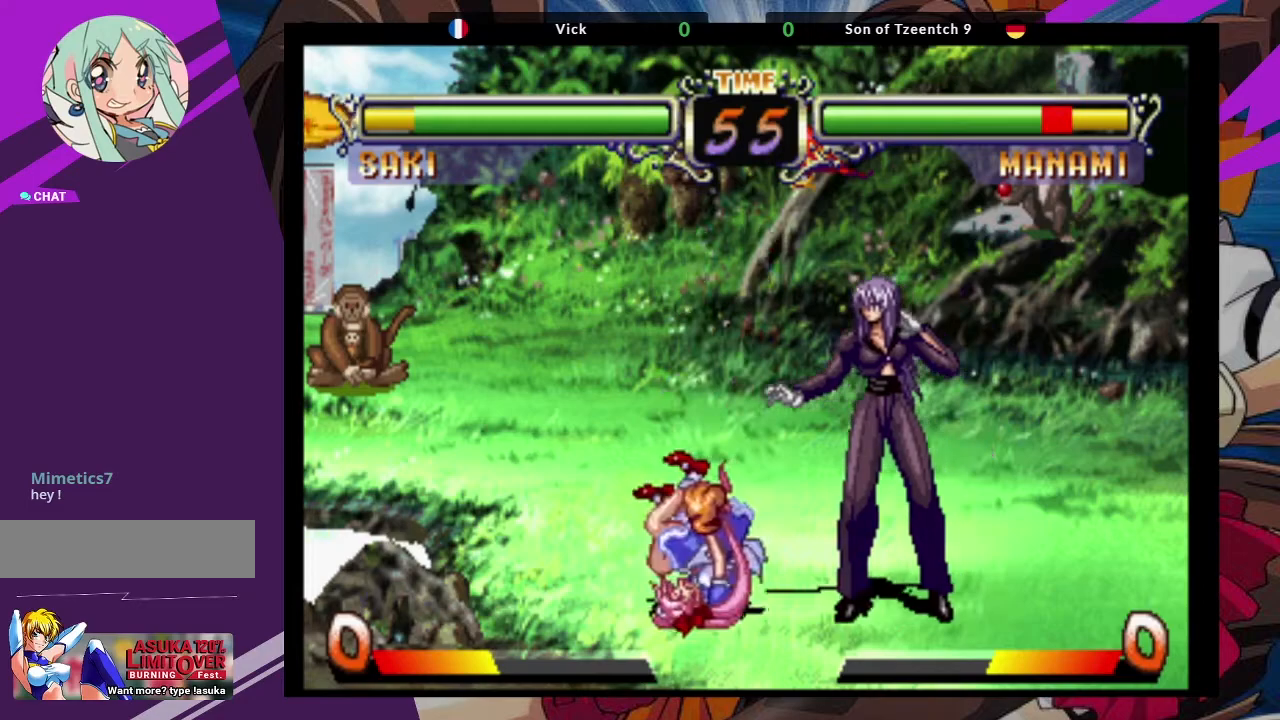
{"buttons": [], "left_stick": "center", "events": [[100, "left_stick", "right"], [500, "left_stick", "center"]]}
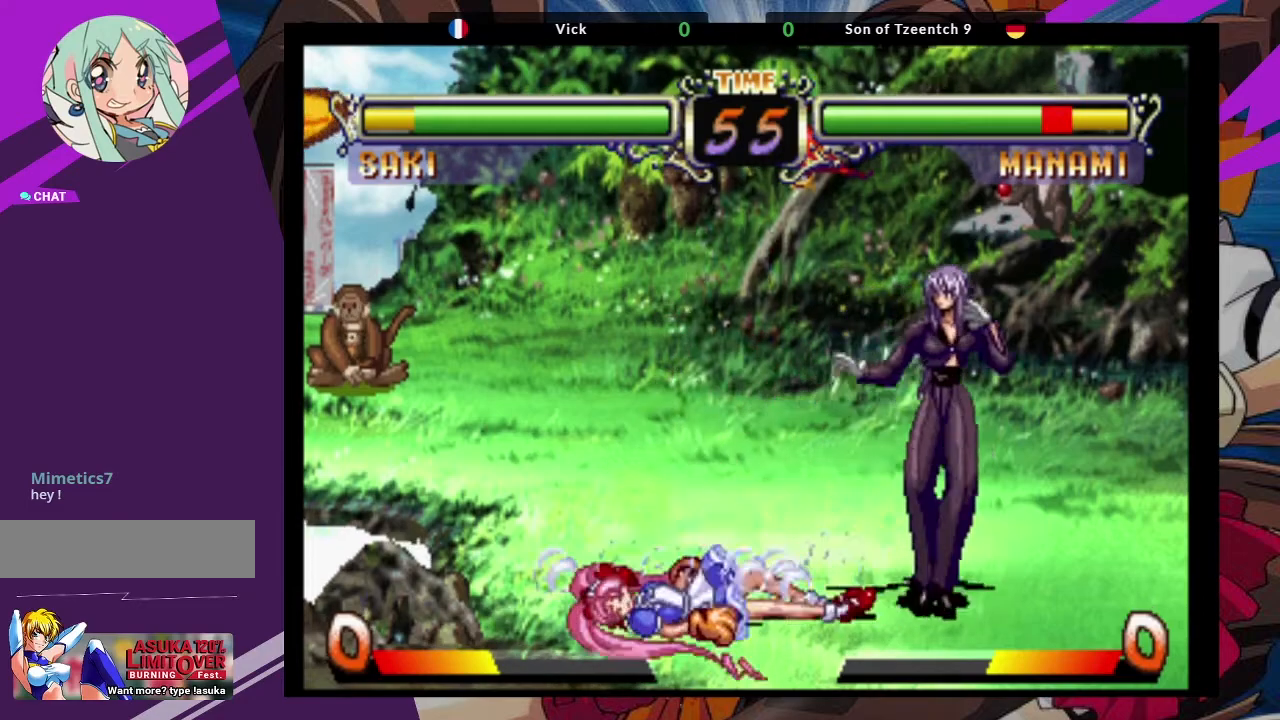
{"buttons": [], "left_stick": "center", "events": [[117, "left_stick", "left"], [383, "left_stick", "center"]]}
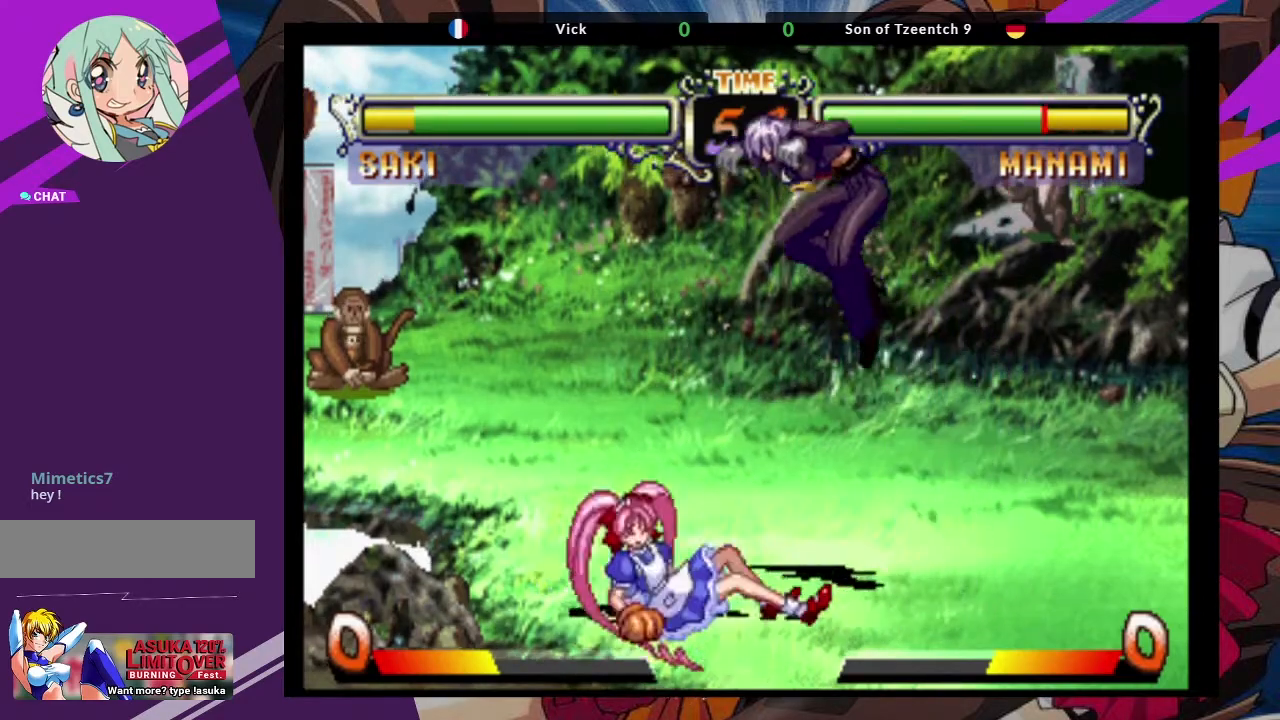
{"buttons": [], "left_stick": "right", "events": [[167, "CIRCLE", "down"], [267, "CIRCLE", "up"], [367, "left_stick", "right"]]}
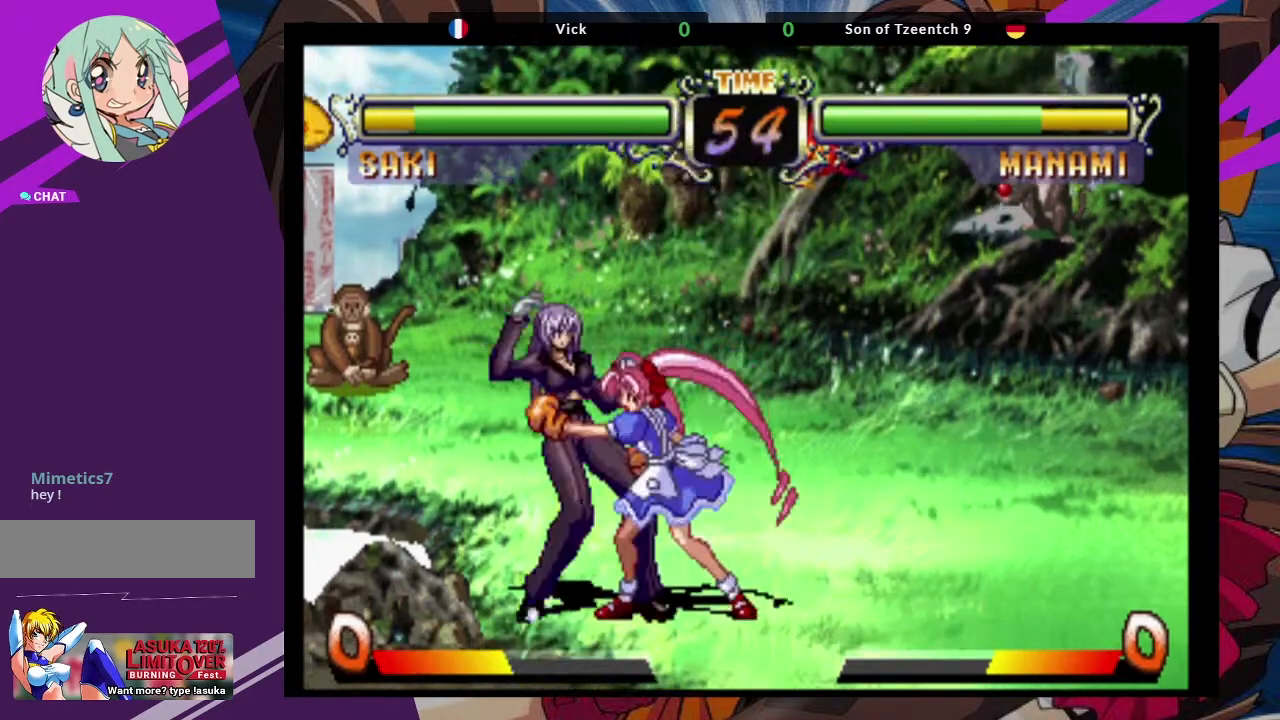
{"buttons": [], "left_stick": "down-left", "events": [[133, "TRIANGLE", "down"], [267, "TRIANGLE", "up"], [433, "left_stick", "down-left"]]}
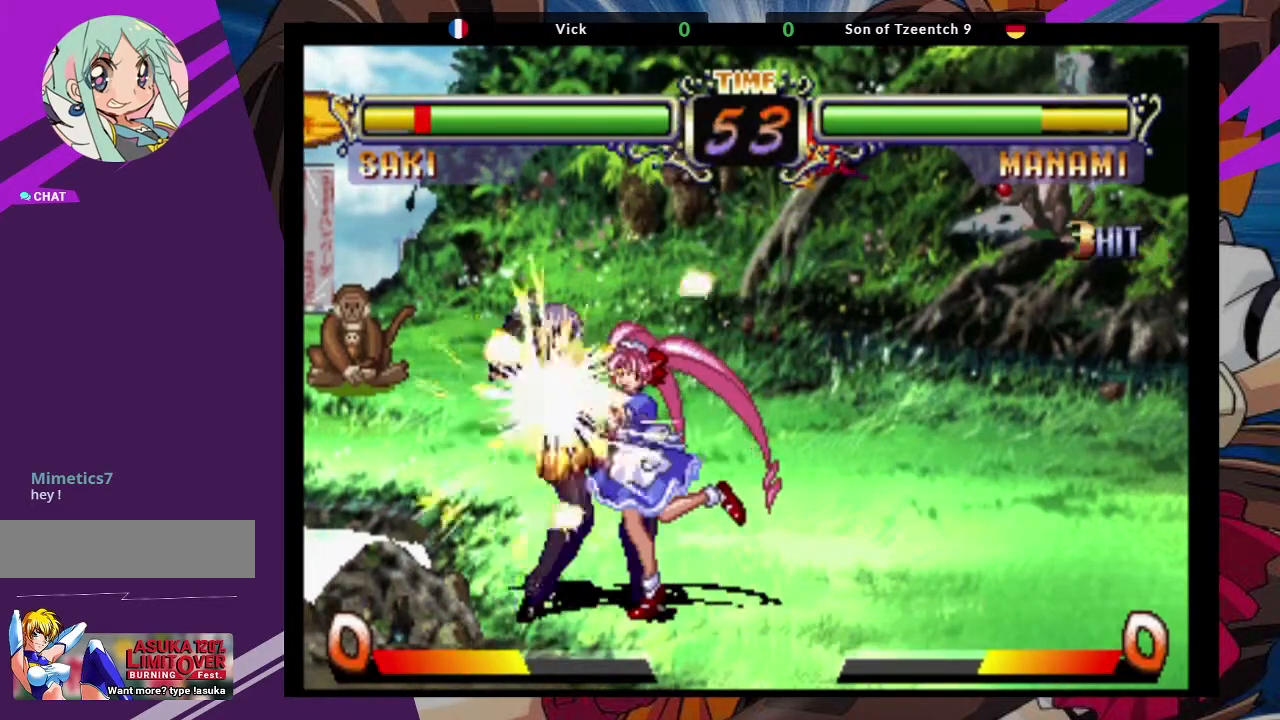
{"buttons": [], "left_stick": "down-left", "events": [[283, "SQUARE", "down"], [467, "SQUARE", "up"]]}
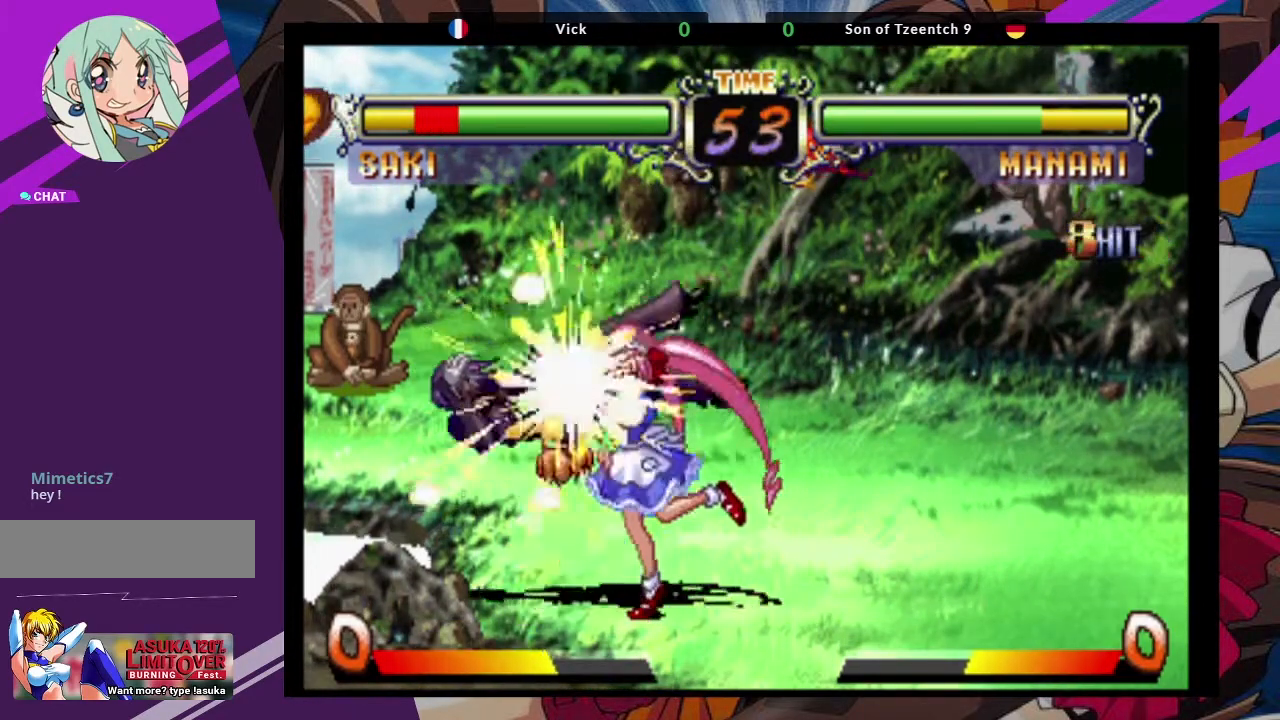
{"buttons": ["SQUARE"], "left_stick": "down-left", "events": [[150, "SQUARE", "down"]]}
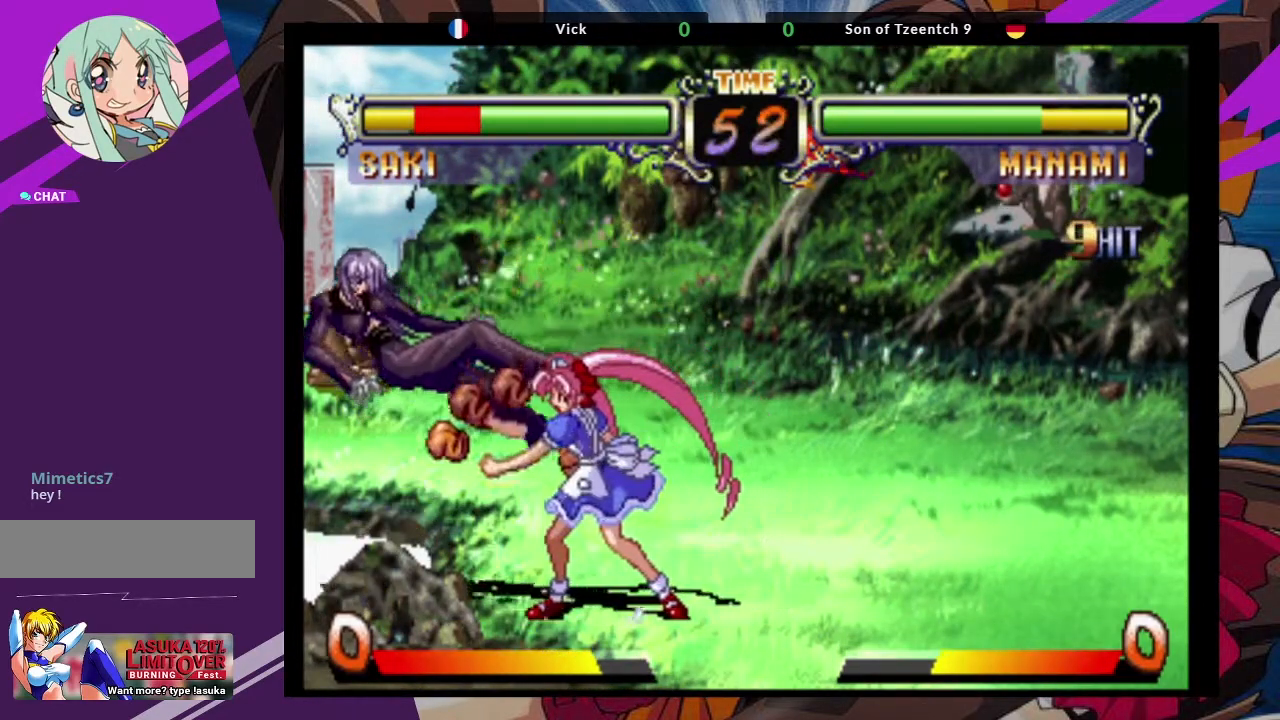
{"buttons": ["SQUARE"], "left_stick": "down-left", "events": [[267, "SQUARE", "up"], [367, "SQUARE", "down"]]}
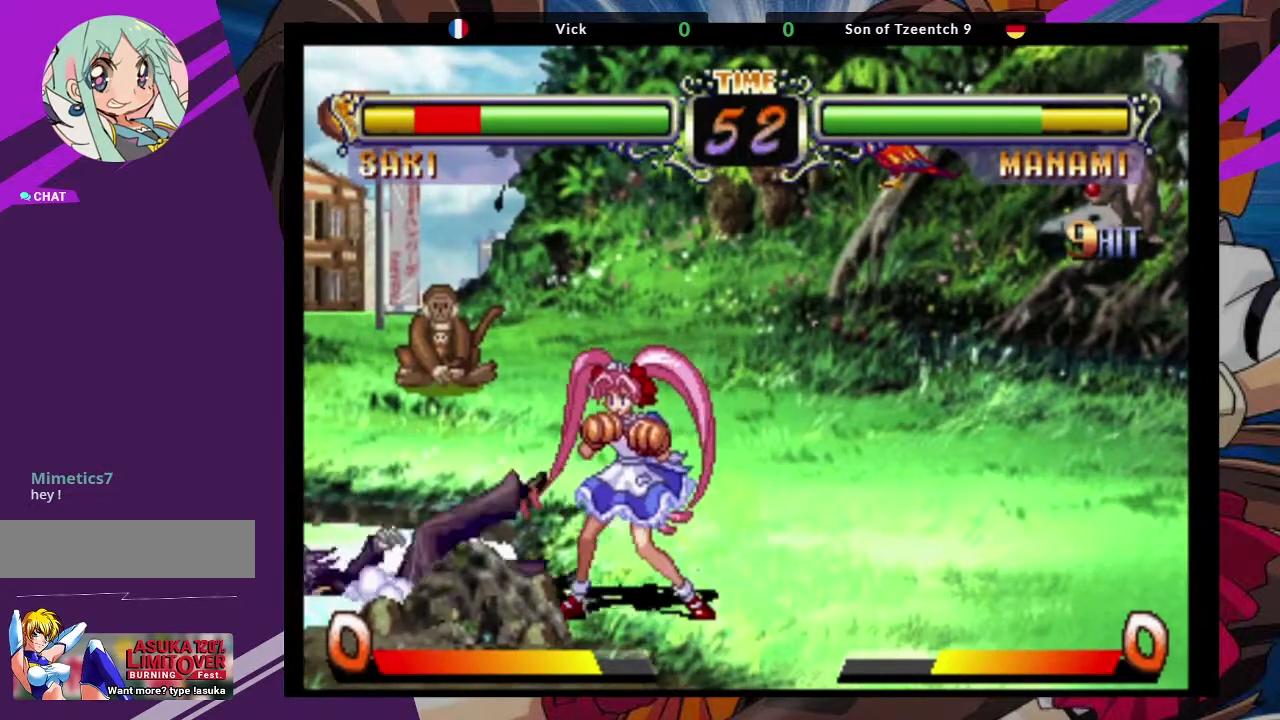
{"buttons": [], "left_stick": "center", "events": [[117, "SQUARE", "up"], [500, "left_stick", "center"]]}
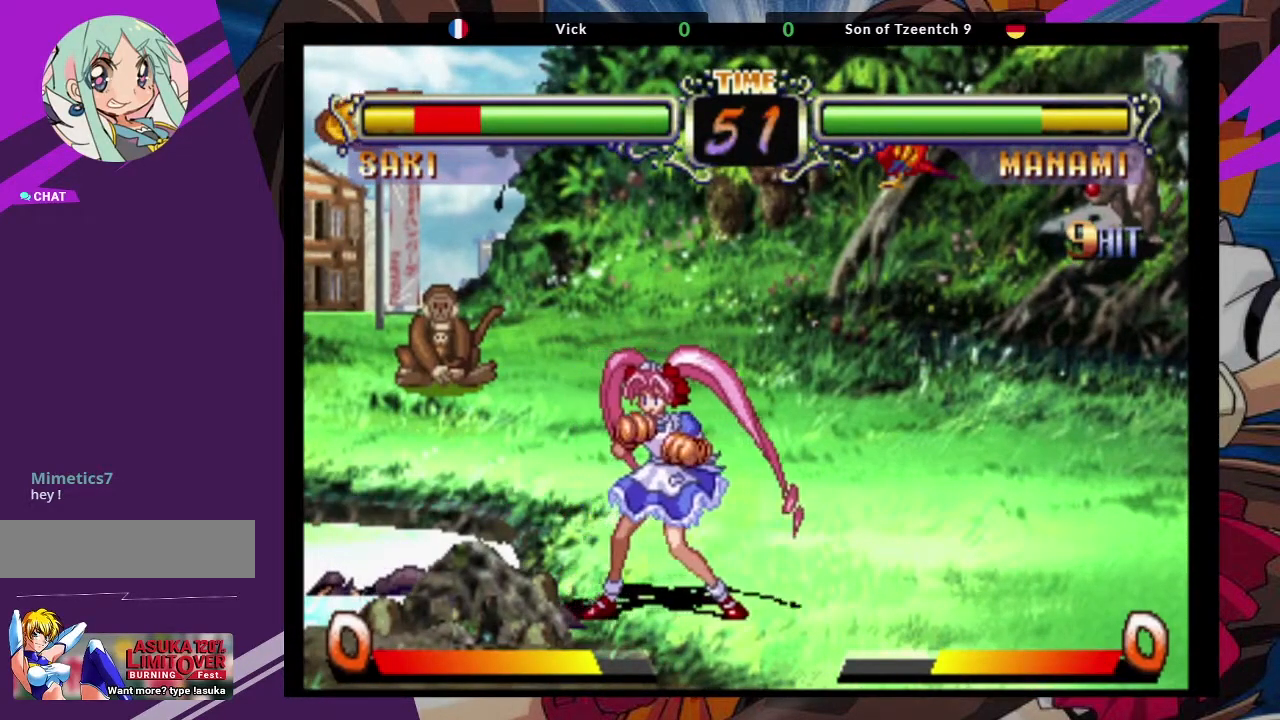
{"buttons": [], "left_stick": "right", "events": [[50, "left_stick", "right"], [150, "left_stick", "down"], [267, "left_stick", "right"], [317, "CROSS", "down"], [333, "left_stick", "down"], [350, "CROSS", "up"], [483, "left_stick", "right"]]}
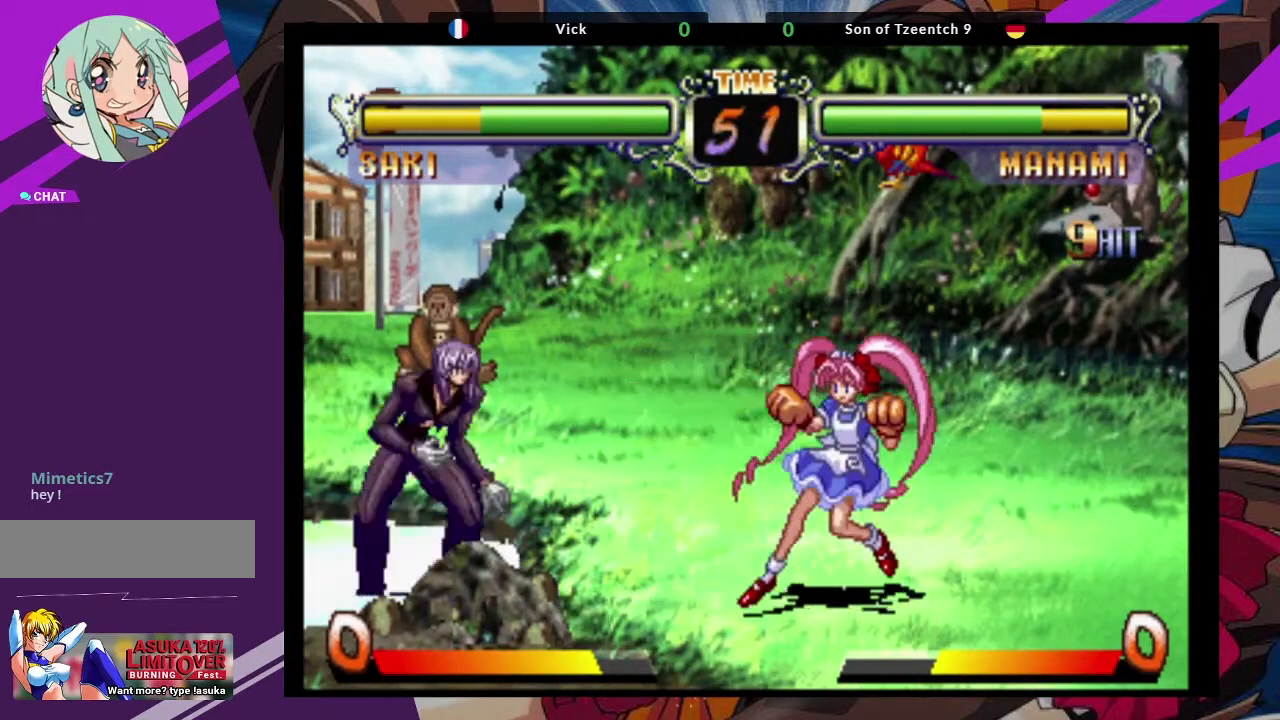
{"buttons": [], "left_stick": "left", "events": [[17, "CROSS", "down"], [67, "CROSS", "up"], [100, "left_stick", "center"], [133, "CROSS", "down"], [233, "CROSS", "up"], [400, "left_stick", "left"]]}
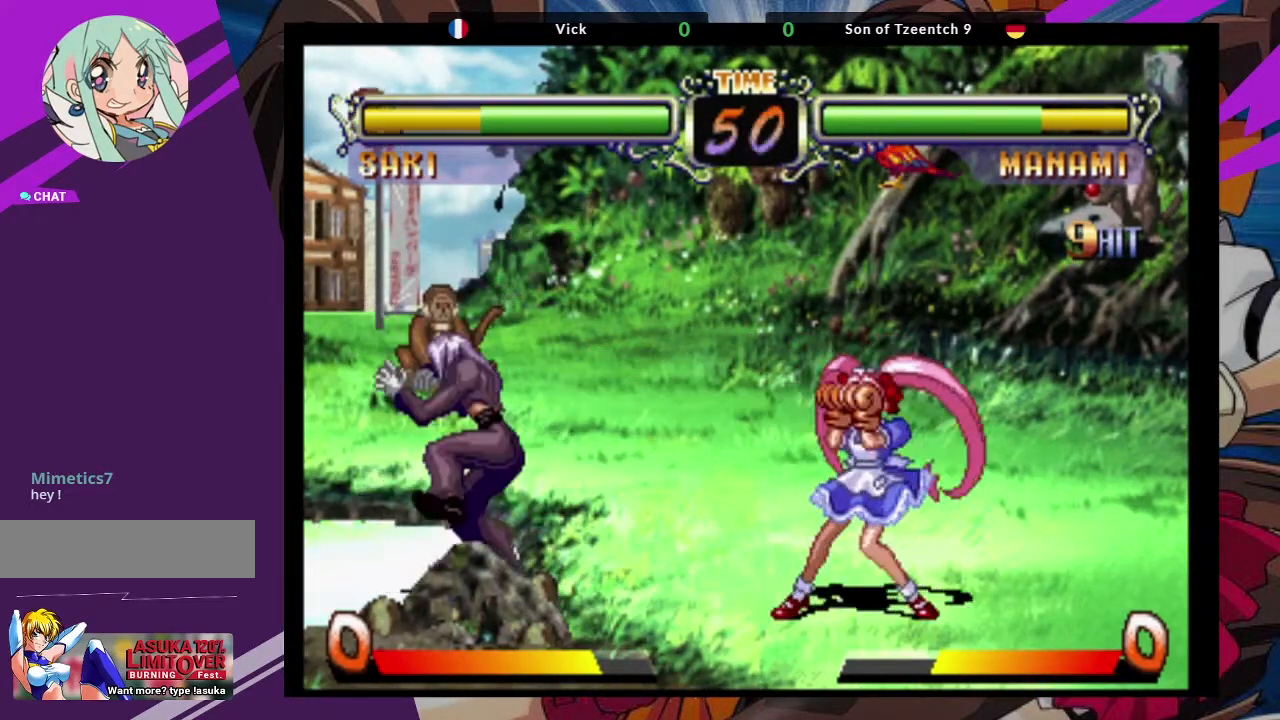
{"buttons": ["CROSS"], "left_stick": "right", "events": [[117, "left_stick", "down-left"], [167, "CIRCLE", "down"], [317, "CIRCLE", "up"], [467, "CROSS", "down"], [483, "left_stick", "right"]]}
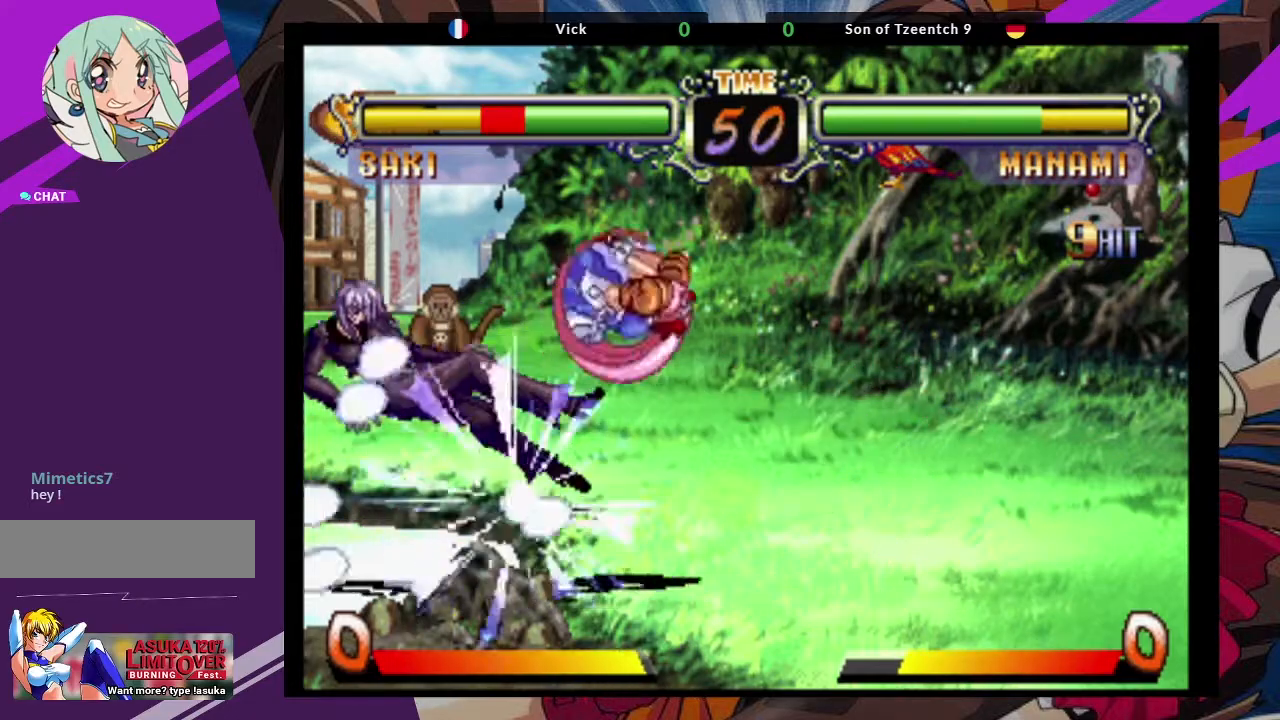
{"buttons": [], "left_stick": "center", "events": [[67, "CROSS", "up"], [133, "left_stick", "center"]]}
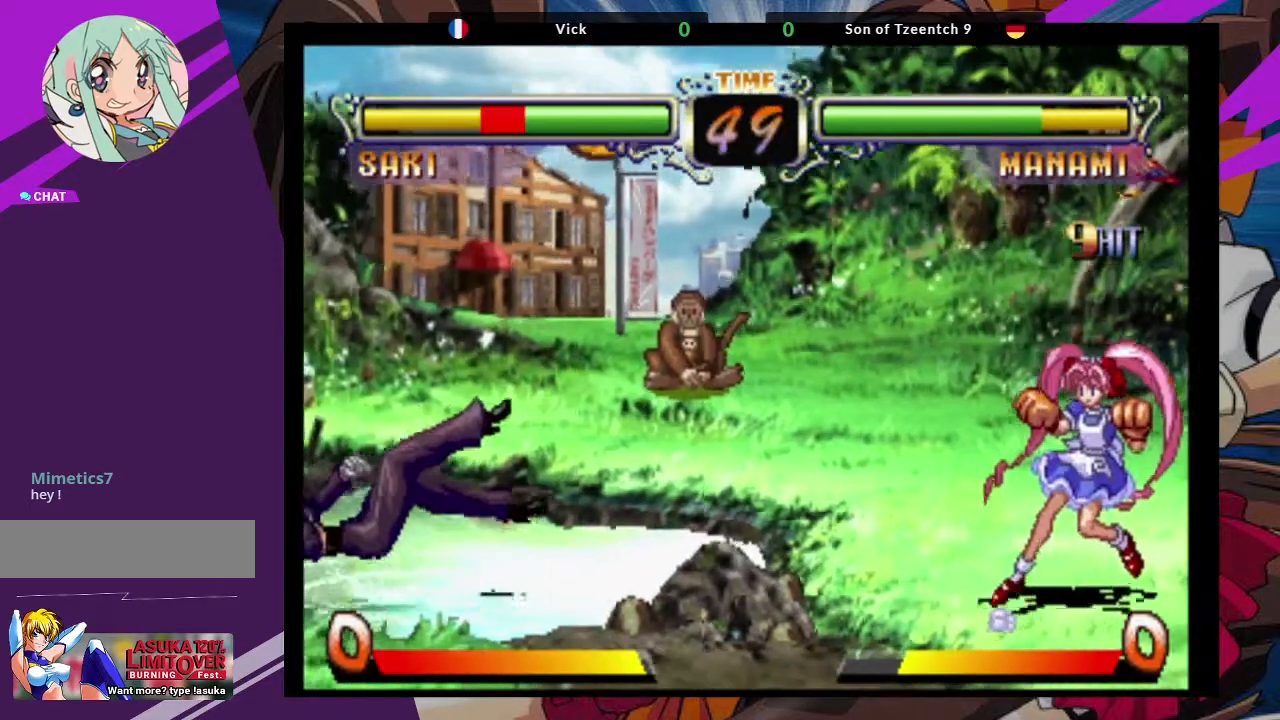
{"buttons": ["CROSS"], "left_stick": "down-left", "events": [[100, "SQUARE", "down"], [317, "CROSS", "down"], [333, "left_stick", "down-left"], [350, "SQUARE", "up"]]}
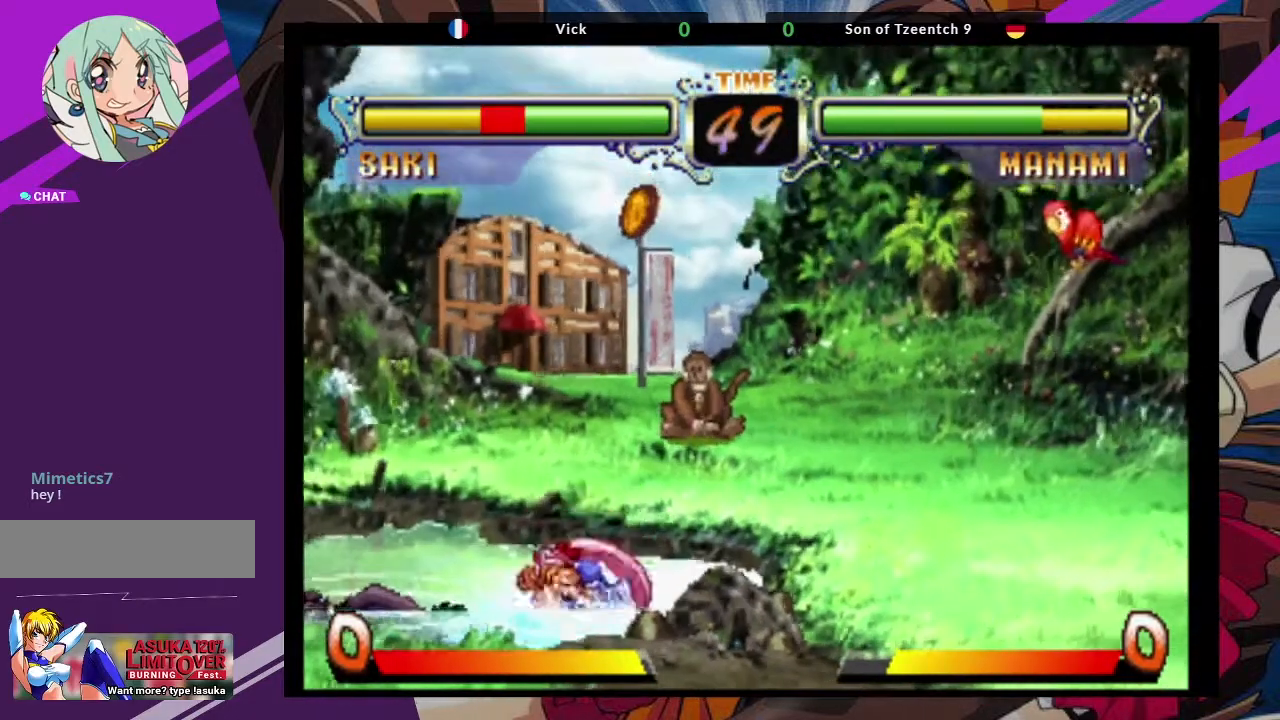
{"buttons": ["CROSS"], "left_stick": "down-left", "events": [[17, "CROSS", "up"], [333, "CROSS", "down"], [383, "CROSS", "up"], [467, "CROSS", "down"]]}
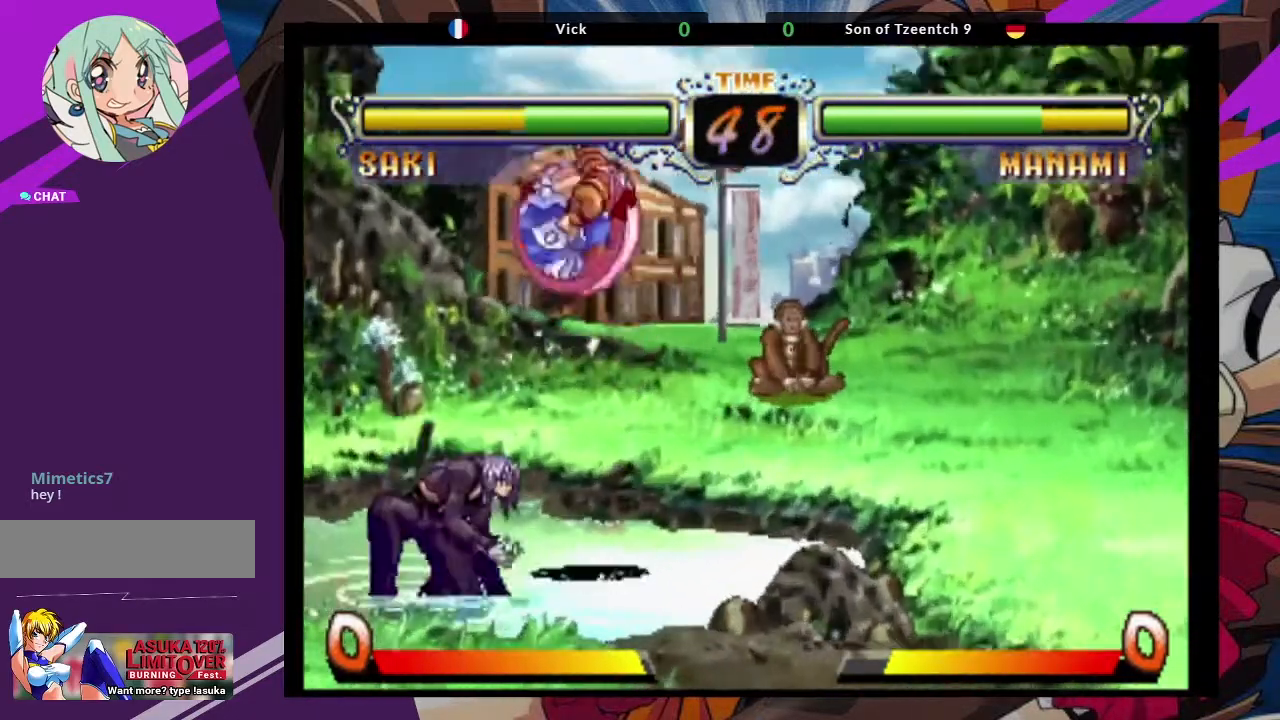
{"buttons": ["TRIANGLE"], "left_stick": "right", "events": [[83, "CROSS", "up"], [200, "left_stick", "right"], [467, "TRIANGLE", "down"]]}
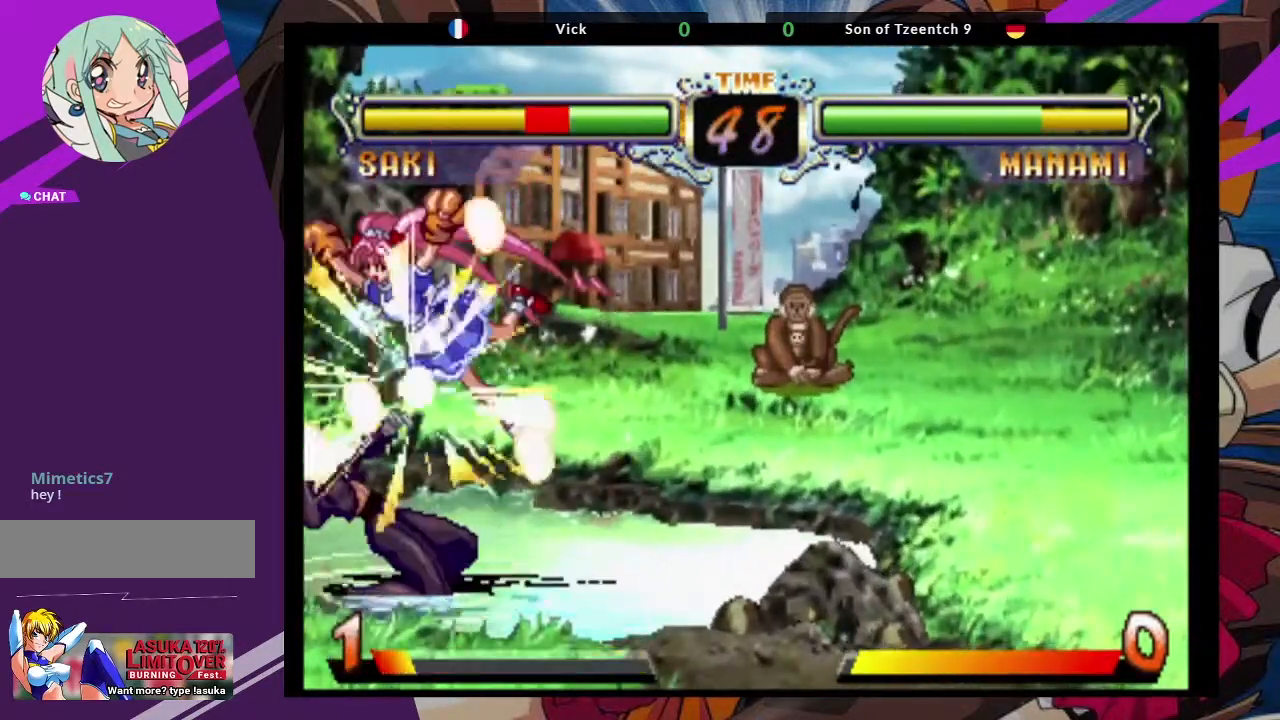
{"buttons": [], "left_stick": "down-left", "events": [[367, "TRIANGLE", "up"], [367, "left_stick", "down"], [433, "left_stick", "down-left"]]}